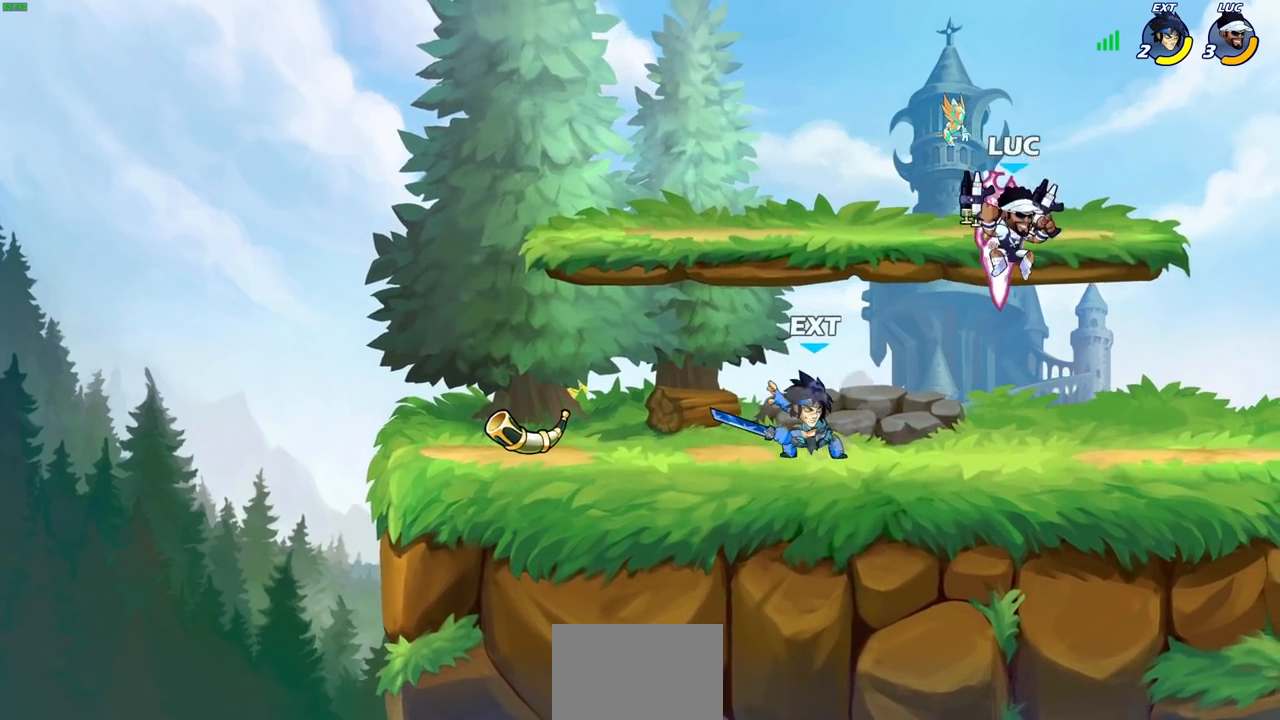
Gameplay with a controller (PlayStation layout); each line is a JSON object with the inputs held at the frame after it. "events" lists button and stick changes between this image and that frame as [ms after this image, input, new state], when the widget could be followed in between.
{"buttons": [], "left_stick": "center", "right_stick": "center", "events": [[133, "R2", "down"], [167, "SQUARE", "down"], [267, "SQUARE", "up"], [267, "left_stick", "center"], [283, "R2", "up"]]}
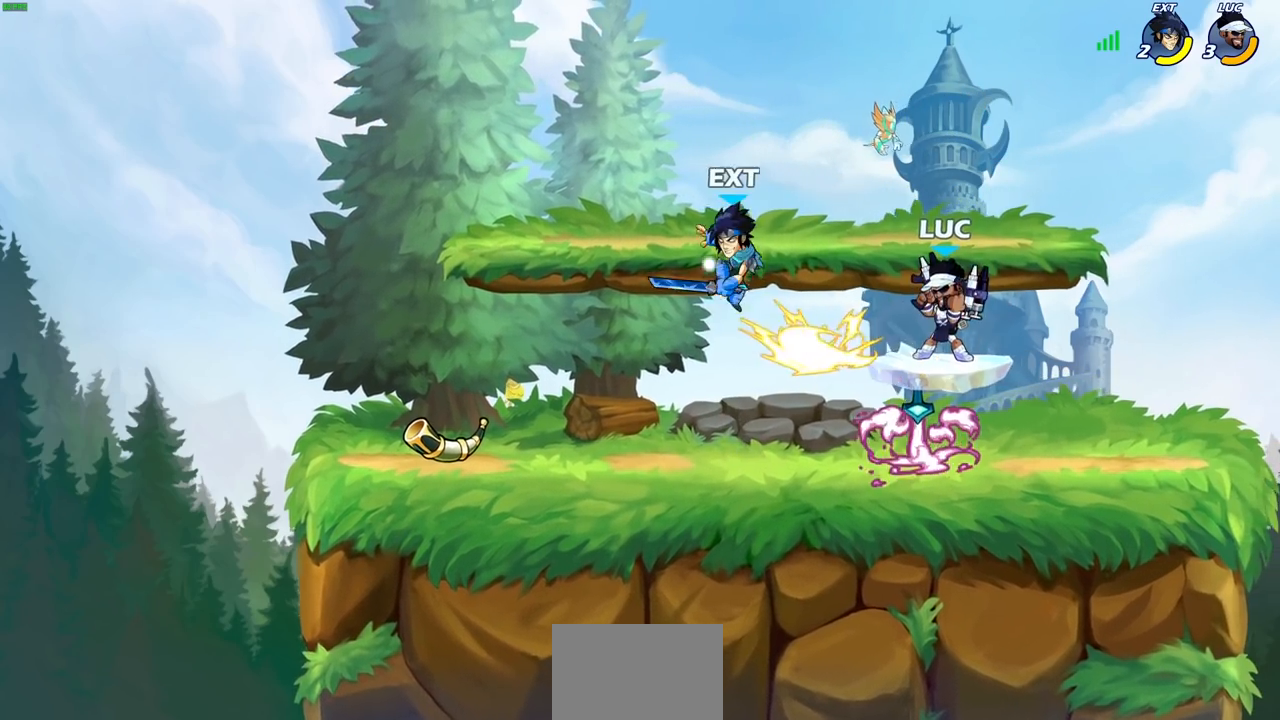
{"buttons": [], "left_stick": "right", "right_stick": "center", "events": [[317, "left_stick", "right"], [333, "CROSS", "down"], [483, "CROSS", "up"]]}
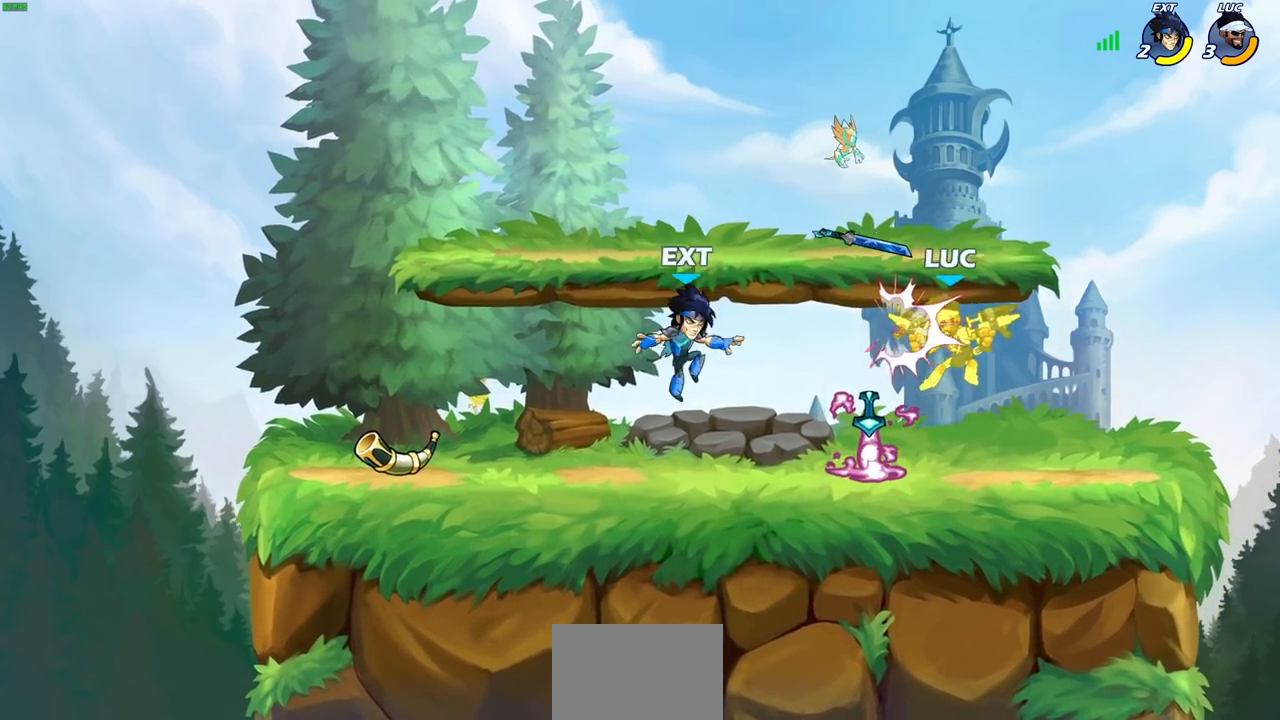
{"buttons": ["SQUARE"], "left_stick": "center", "right_stick": "center", "events": [[150, "left_stick", "up"], [233, "left_stick", "center"], [283, "SQUARE", "down"], [333, "SQUARE", "up"], [450, "SQUARE", "down"]]}
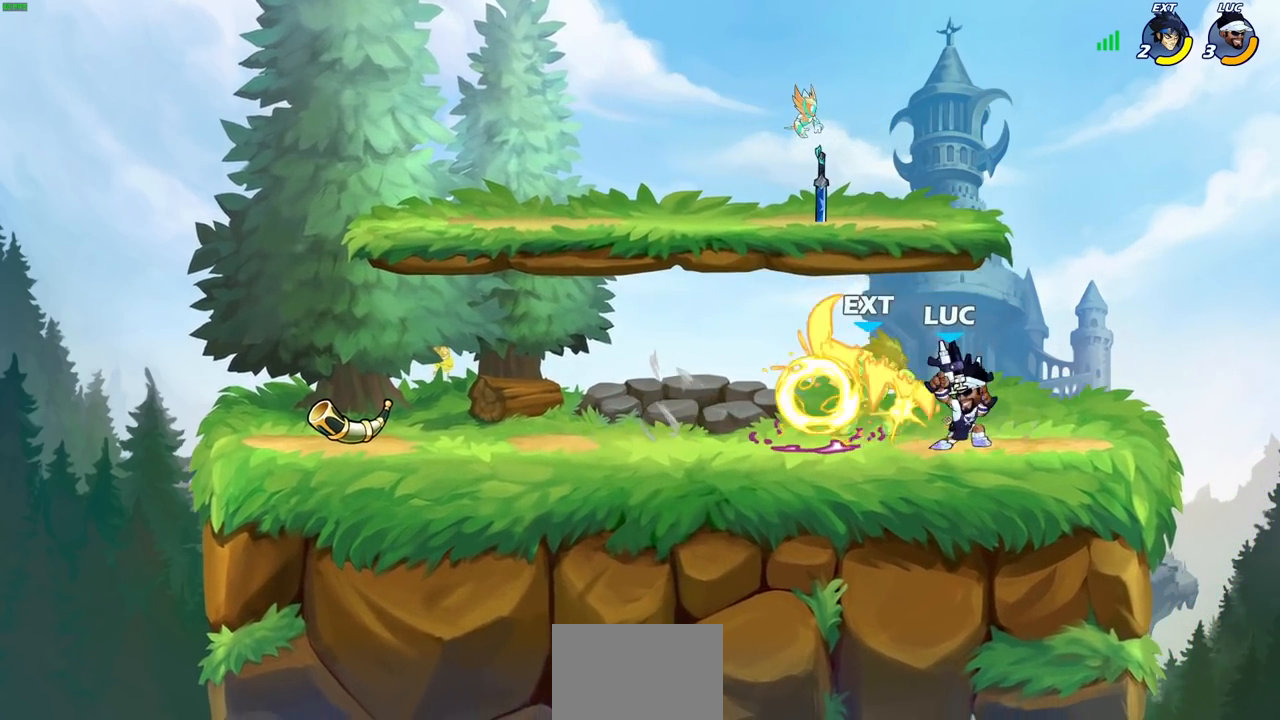
{"buttons": ["SQUARE"], "left_stick": "center", "right_stick": "center", "events": [[17, "SQUARE", "up"], [117, "SQUARE", "down"], [200, "SQUARE", "up"], [300, "SQUARE", "down"], [383, "SQUARE", "up"], [483, "SQUARE", "down"]]}
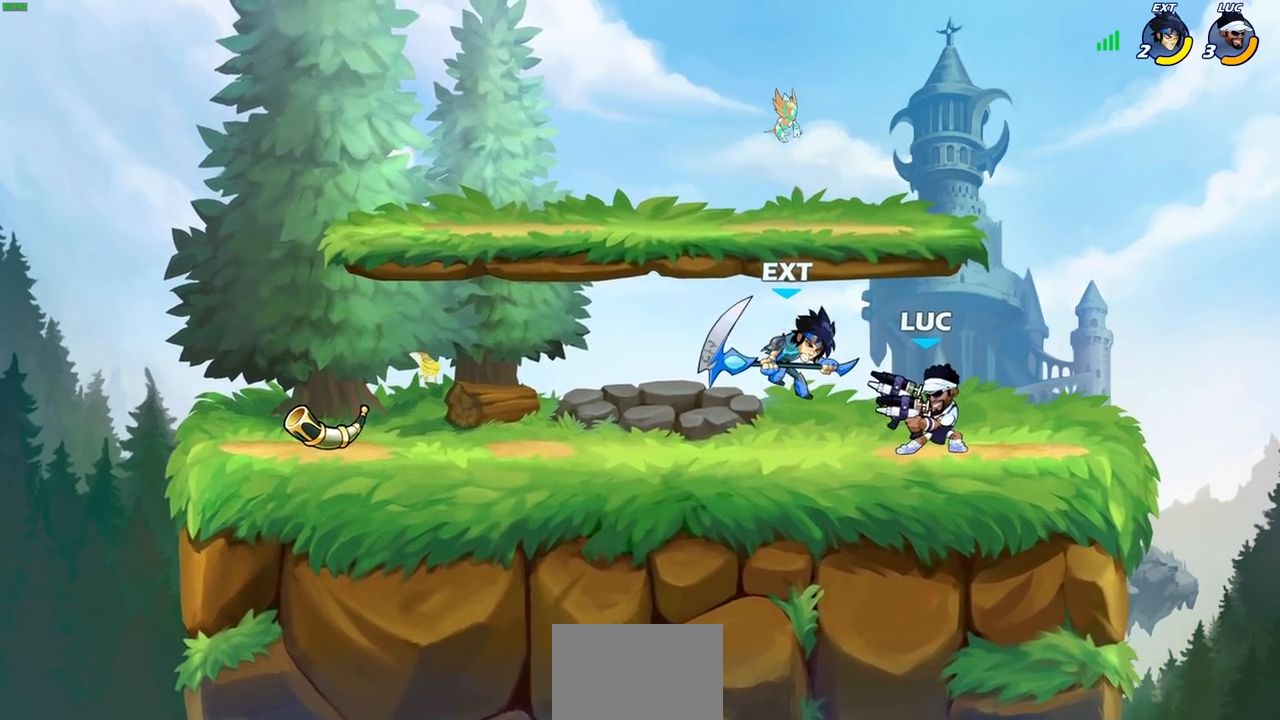
{"buttons": [], "left_stick": "center", "right_stick": "center", "events": [[83, "SQUARE", "up"], [383, "CIRCLE", "down"], [450, "CIRCLE", "up"]]}
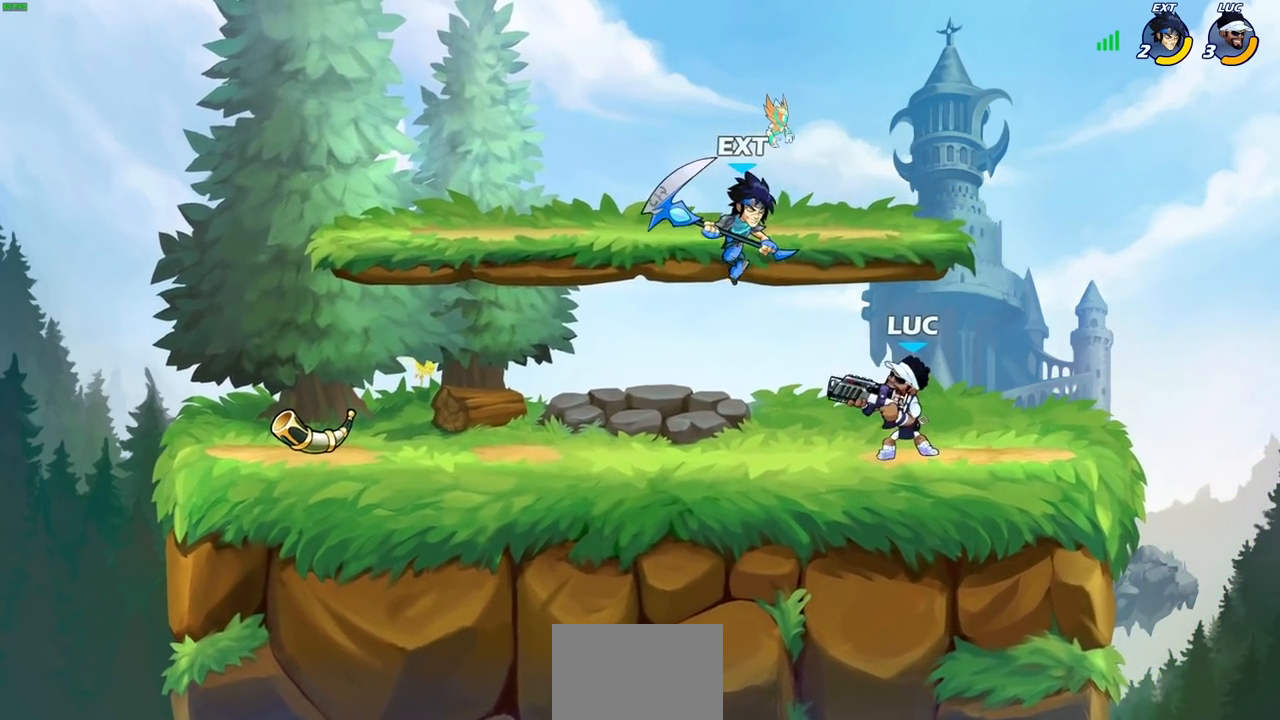
{"buttons": [], "left_stick": "center", "right_stick": "center", "events": []}
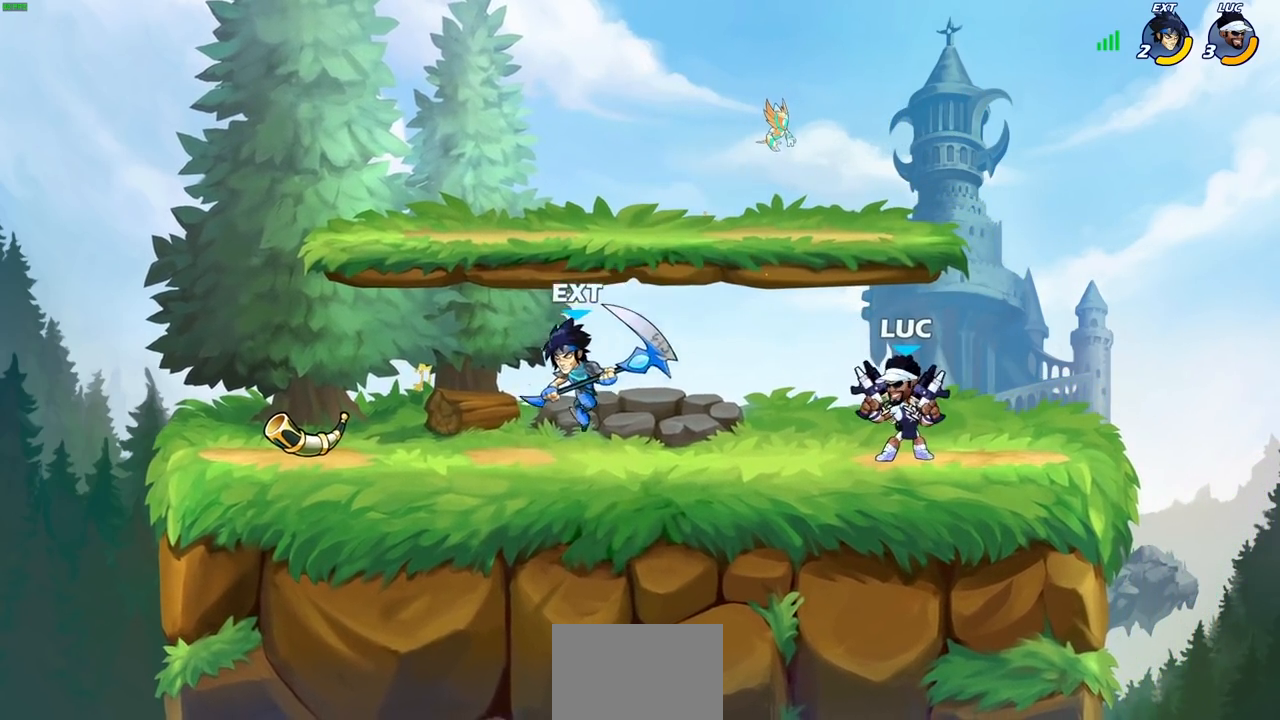
{"buttons": ["SQUARE"], "left_stick": "center", "right_stick": "center", "events": [[167, "left_stick", "left"], [217, "left_stick", "center"], [233, "SQUARE", "down"], [300, "SQUARE", "up"], [467, "SQUARE", "down"]]}
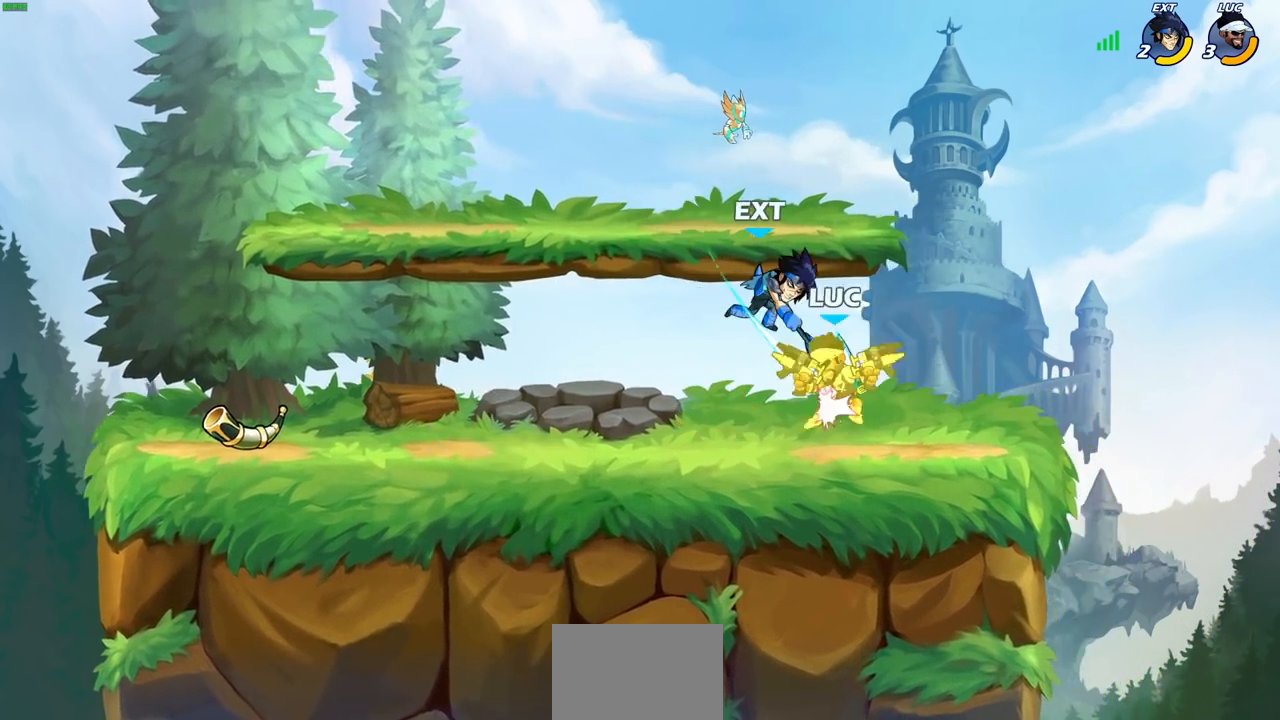
{"buttons": [], "left_stick": "center", "right_stick": "center", "events": [[50, "SQUARE", "up"]]}
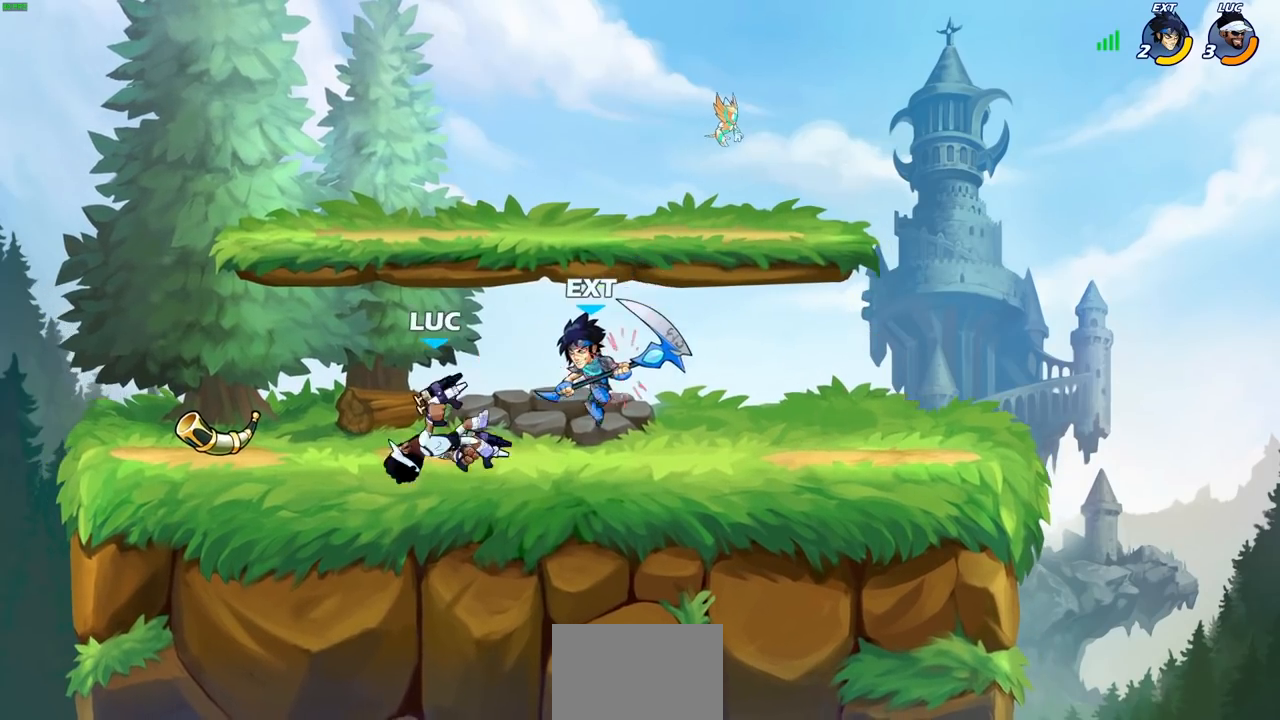
{"buttons": [], "left_stick": "down-right", "right_stick": "center", "events": [[17, "left_stick", "left"], [67, "CROSS", "down"], [133, "R2", "down"], [150, "left_stick", "up-left"], [250, "CROSS", "up"], [300, "left_stick", "up-right"], [350, "R2", "up"], [417, "left_stick", "down-right"]]}
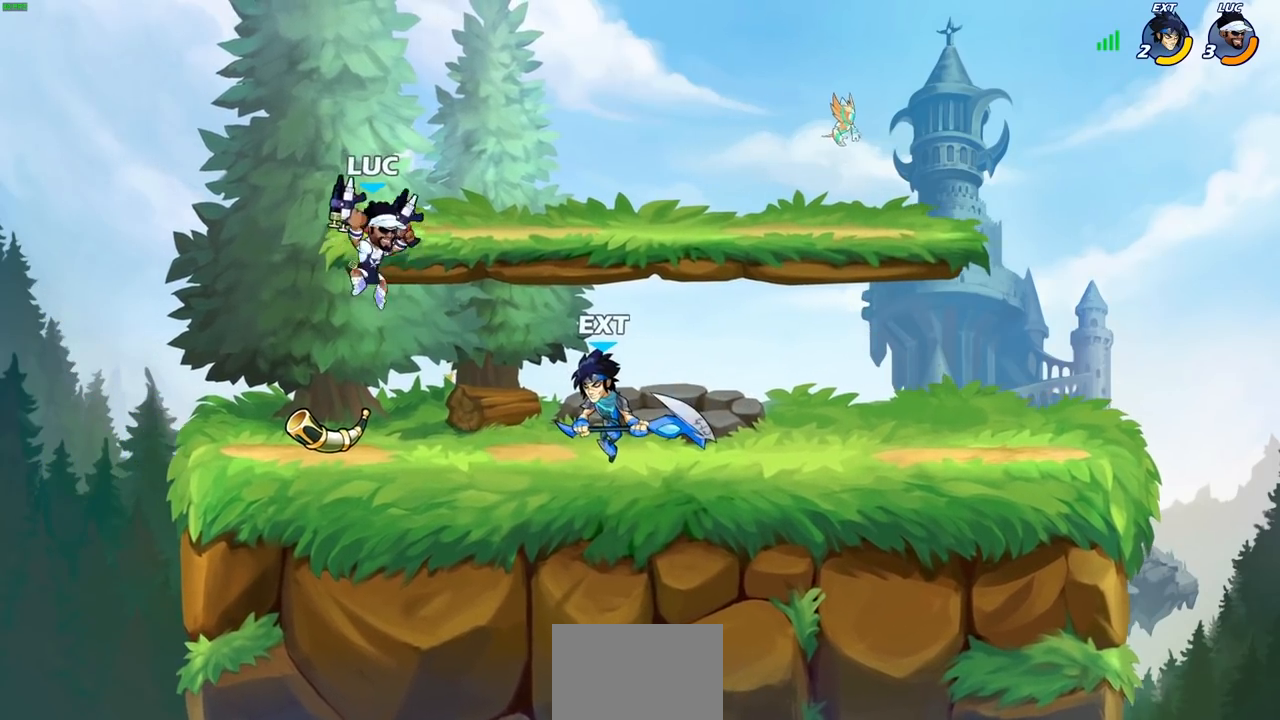
{"buttons": [], "left_stick": "right", "right_stick": "center", "events": [[33, "SQUARE", "down"], [83, "left_stick", "up-right"], [100, "SQUARE", "up"], [417, "left_stick", "right"]]}
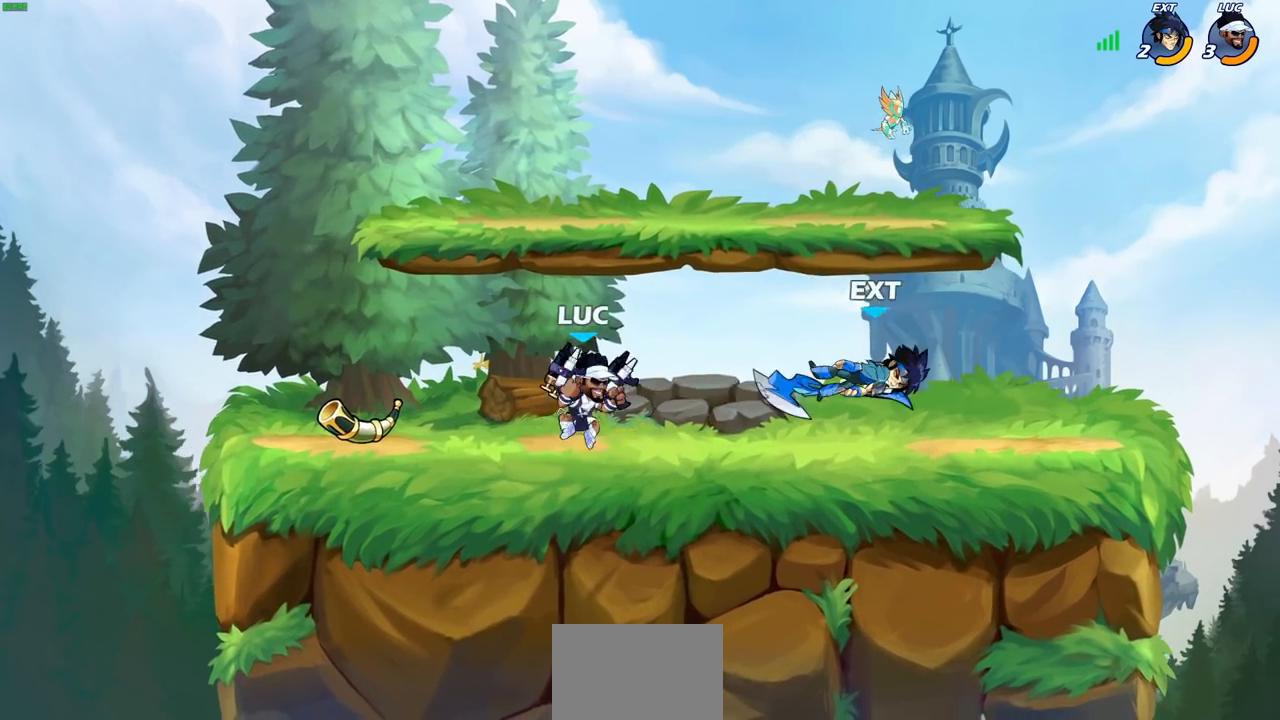
{"buttons": [], "left_stick": "center", "right_stick": "center", "events": [[117, "R2", "down"], [133, "left_stick", "down"], [150, "CIRCLE", "down"], [217, "R2", "up"], [233, "CIRCLE", "up"], [233, "left_stick", "center"]]}
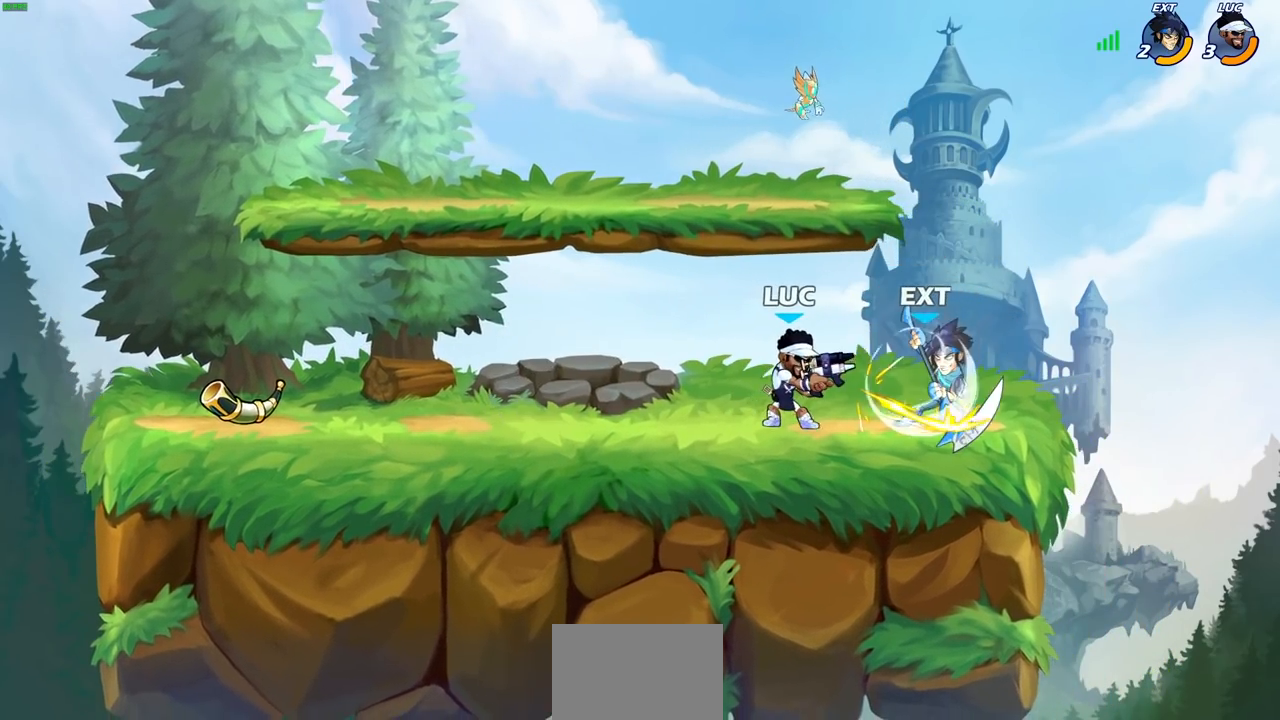
{"buttons": [], "left_stick": "center", "right_stick": "center", "events": []}
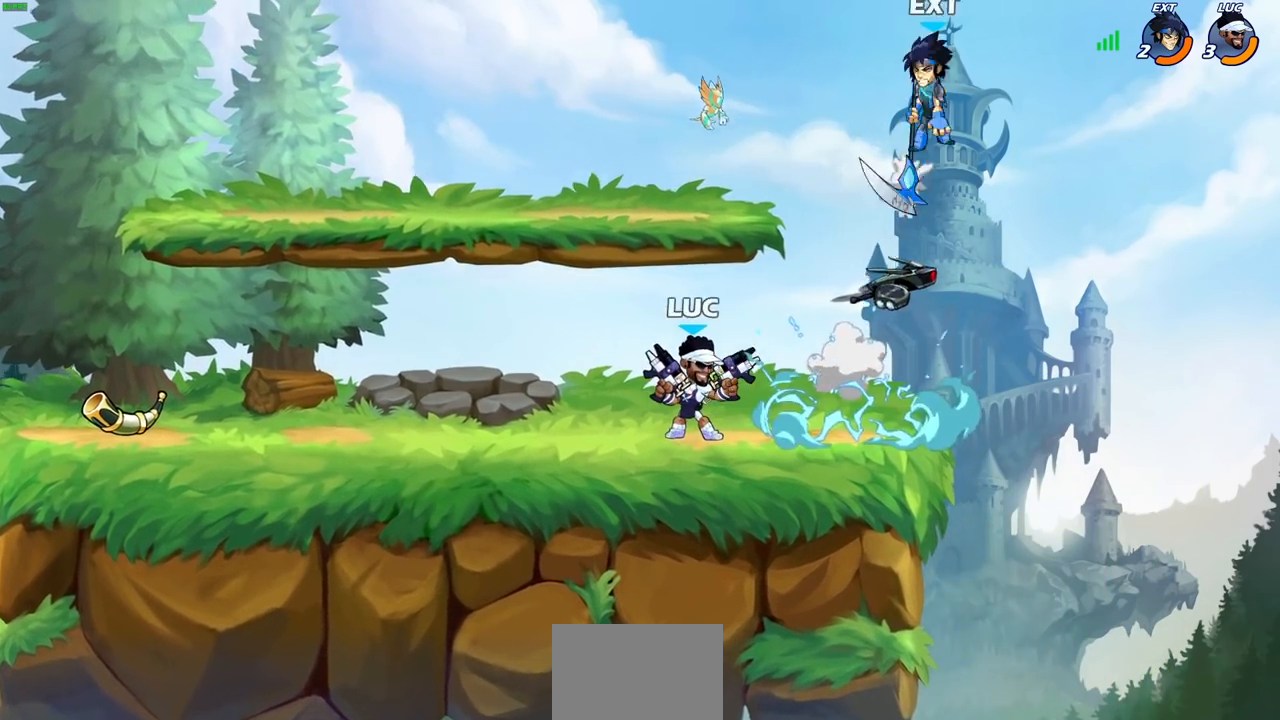
{"buttons": [], "left_stick": "right", "right_stick": "center", "events": [[333, "CROSS", "down"], [350, "left_stick", "right"], [467, "CROSS", "up"]]}
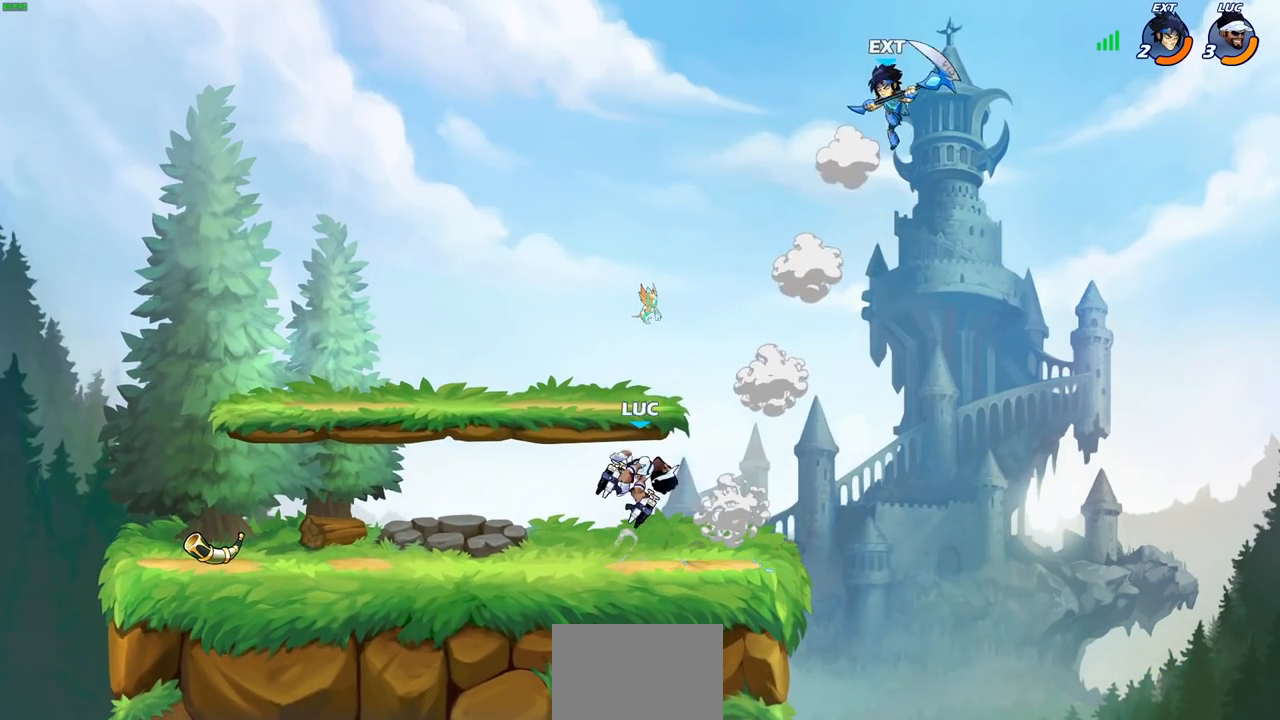
{"buttons": [], "left_stick": "down-right", "right_stick": "center", "events": [[383, "left_stick", "down-right"]]}
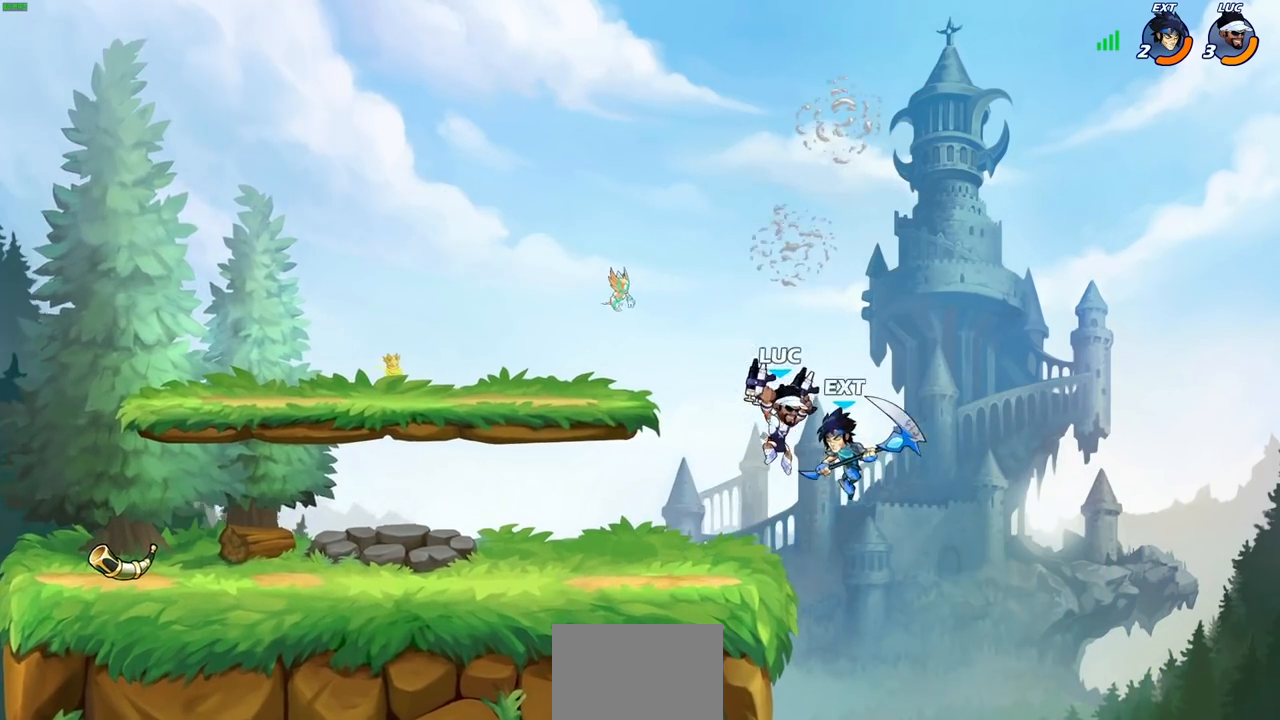
{"buttons": [], "left_stick": "center", "right_stick": "center", "events": [[150, "left_stick", "down-left"], [250, "R2", "down"], [250, "left_stick", "center"], [283, "CIRCLE", "down"], [417, "CIRCLE", "up"], [417, "R2", "up"]]}
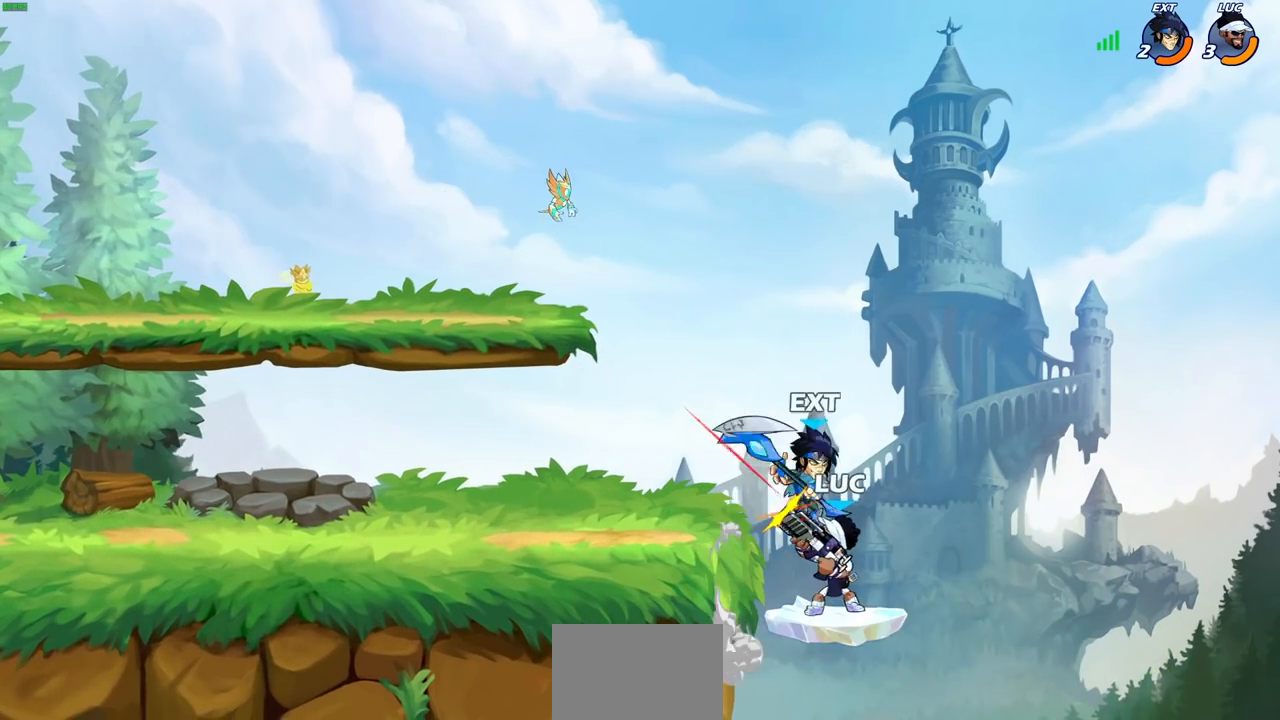
{"buttons": [], "left_stick": "right", "right_stick": "center", "events": [[500, "left_stick", "right"]]}
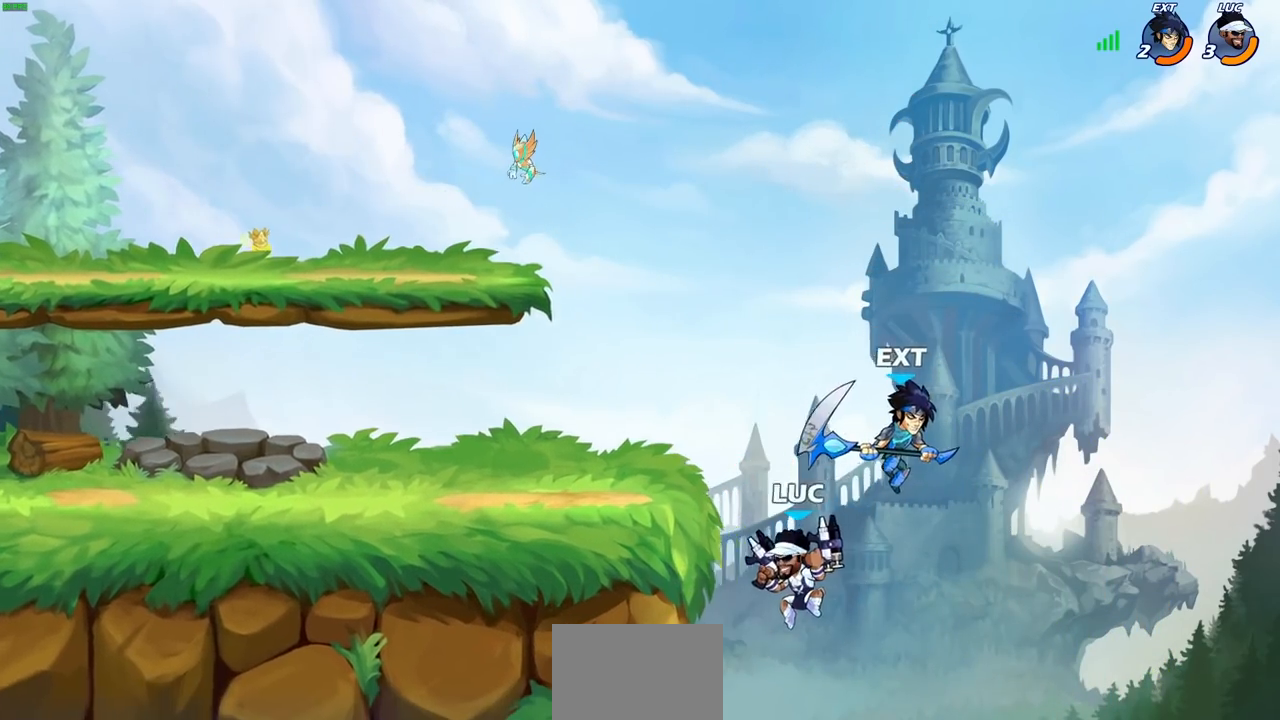
{"buttons": [], "left_stick": "right", "right_stick": "center", "events": [[117, "CIRCLE", "down"], [167, "left_stick", "up"], [233, "CIRCLE", "up"], [383, "left_stick", "right"]]}
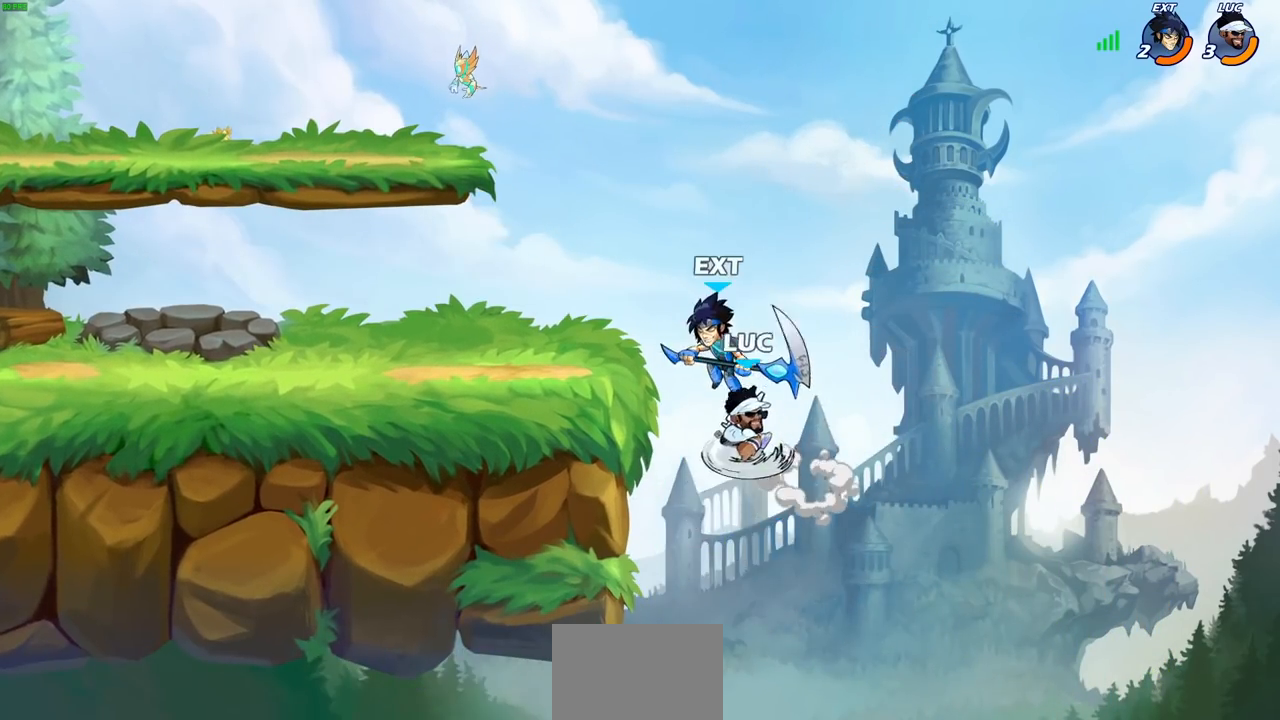
{"buttons": [], "left_stick": "right", "right_stick": "center", "events": [[33, "left_stick", "up"], [117, "left_stick", "left"], [367, "left_stick", "right"]]}
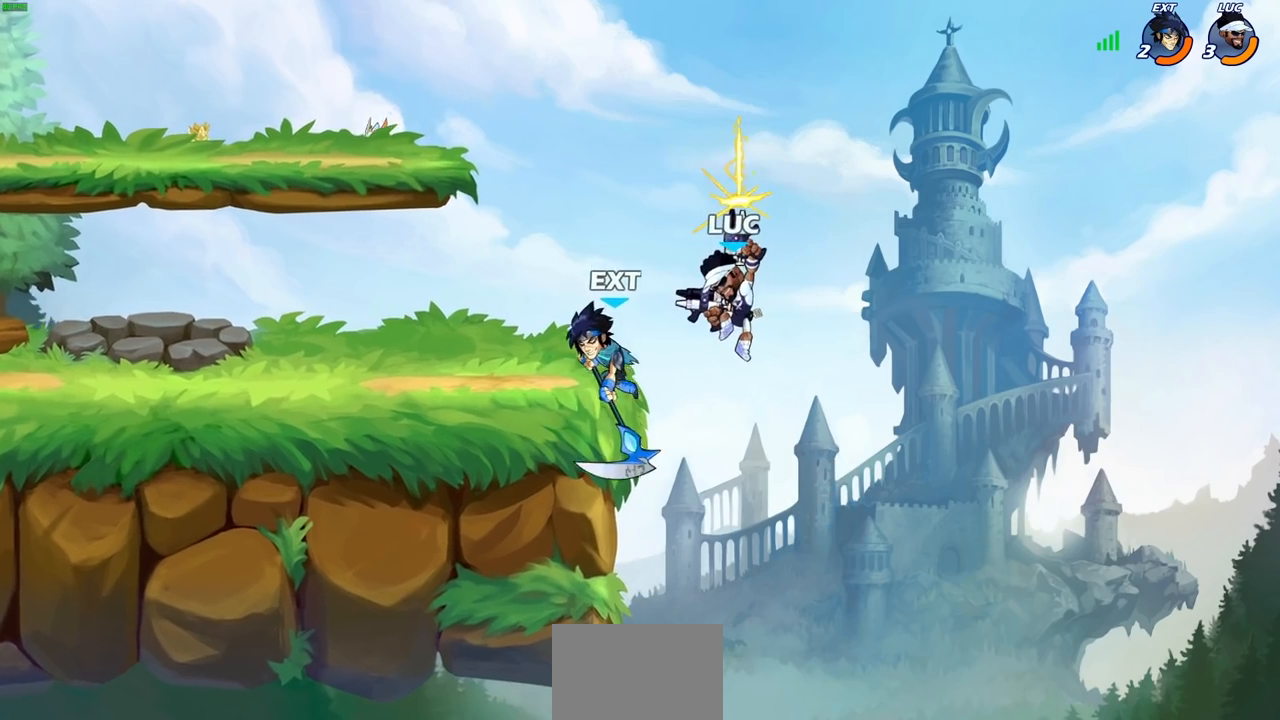
{"buttons": [], "left_stick": "center", "right_stick": "center", "events": [[117, "left_stick", "up"], [217, "left_stick", "left"], [267, "CROSS", "down"], [317, "SQUARE", "down"], [350, "CROSS", "up"], [383, "SQUARE", "up"], [400, "left_stick", "center"]]}
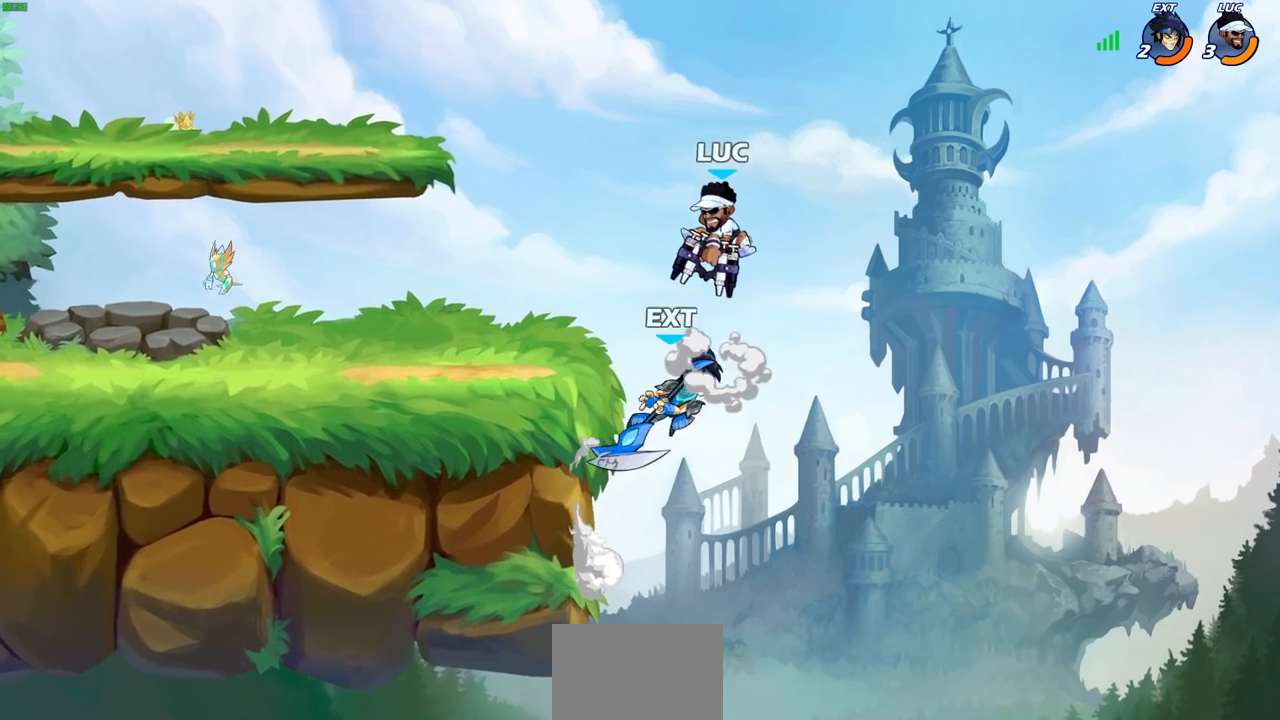
{"buttons": [], "left_stick": "left", "right_stick": "center", "events": [[367, "left_stick", "left"]]}
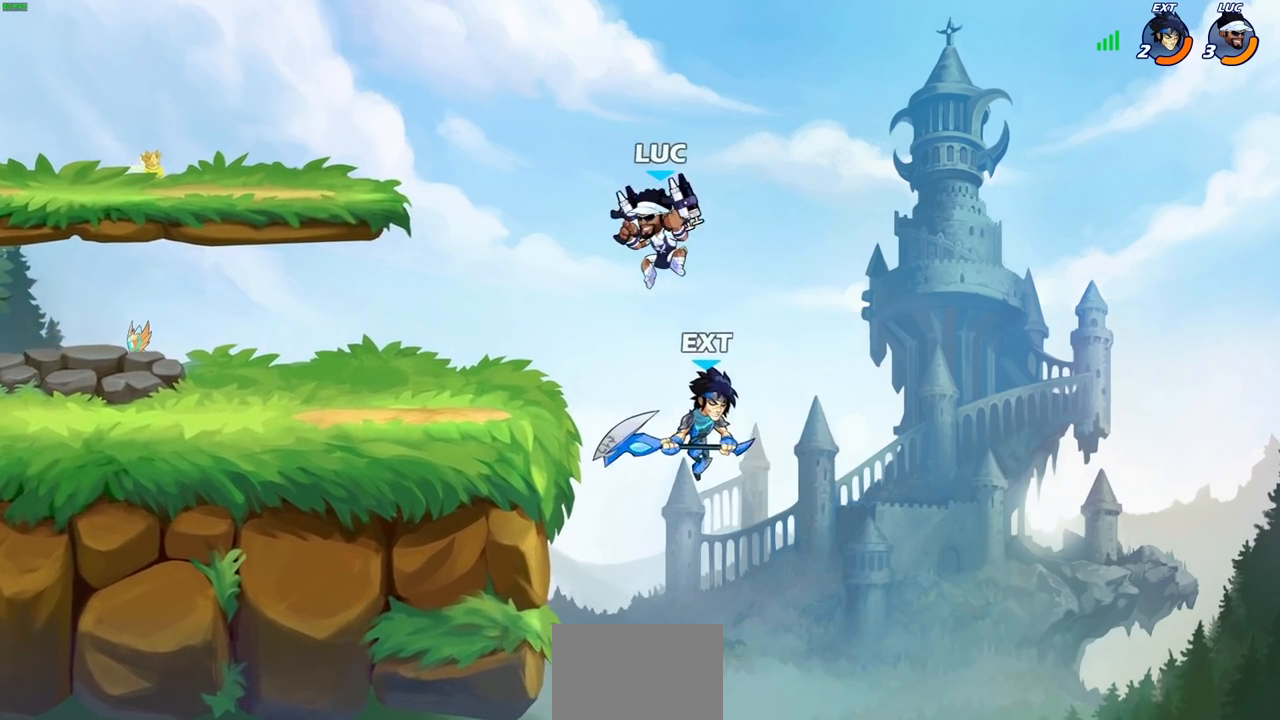
{"buttons": ["CIRCLE"], "left_stick": "down", "right_stick": "center", "events": [[50, "left_stick", "up-left"], [150, "CROSS", "down"], [333, "CROSS", "up"], [417, "left_stick", "down"], [450, "CIRCLE", "down"]]}
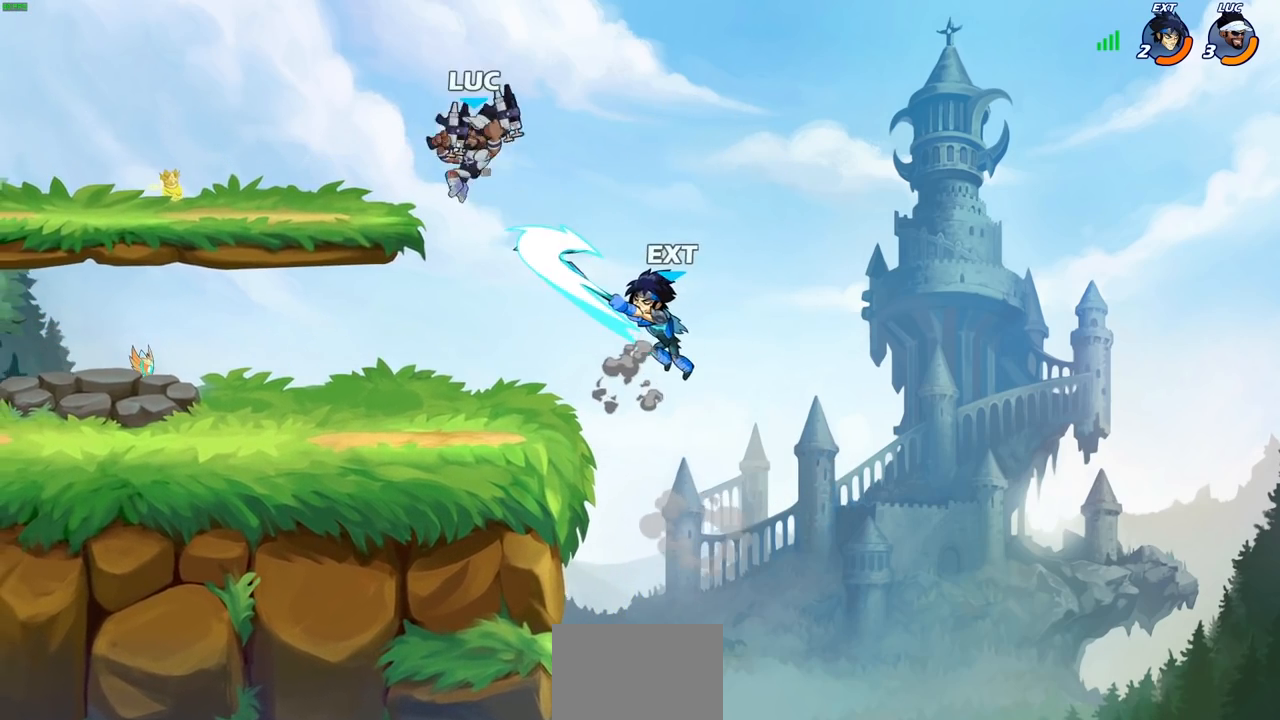
{"buttons": ["CIRCLE"], "left_stick": "down", "right_stick": "center", "events": []}
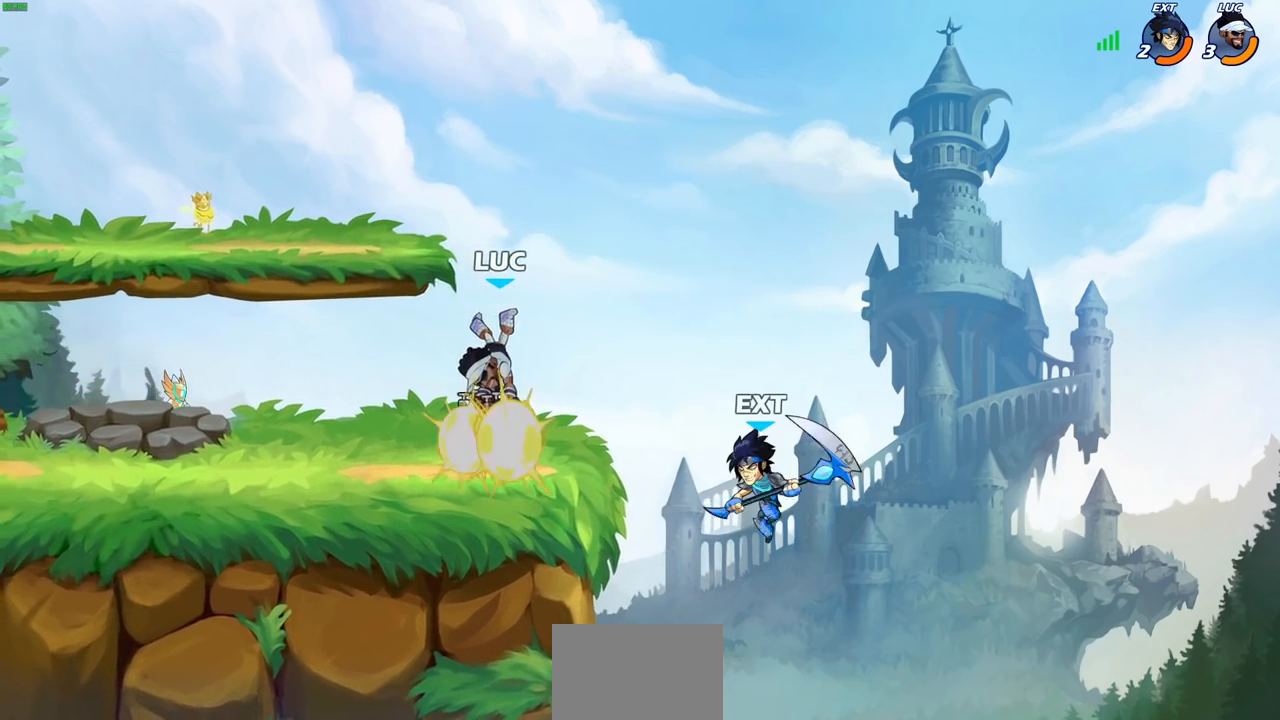
{"buttons": ["R2"], "left_stick": "left", "right_stick": "center", "events": [[167, "left_stick", "center"], [200, "CIRCLE", "up"], [283, "left_stick", "left"], [500, "R2", "down"]]}
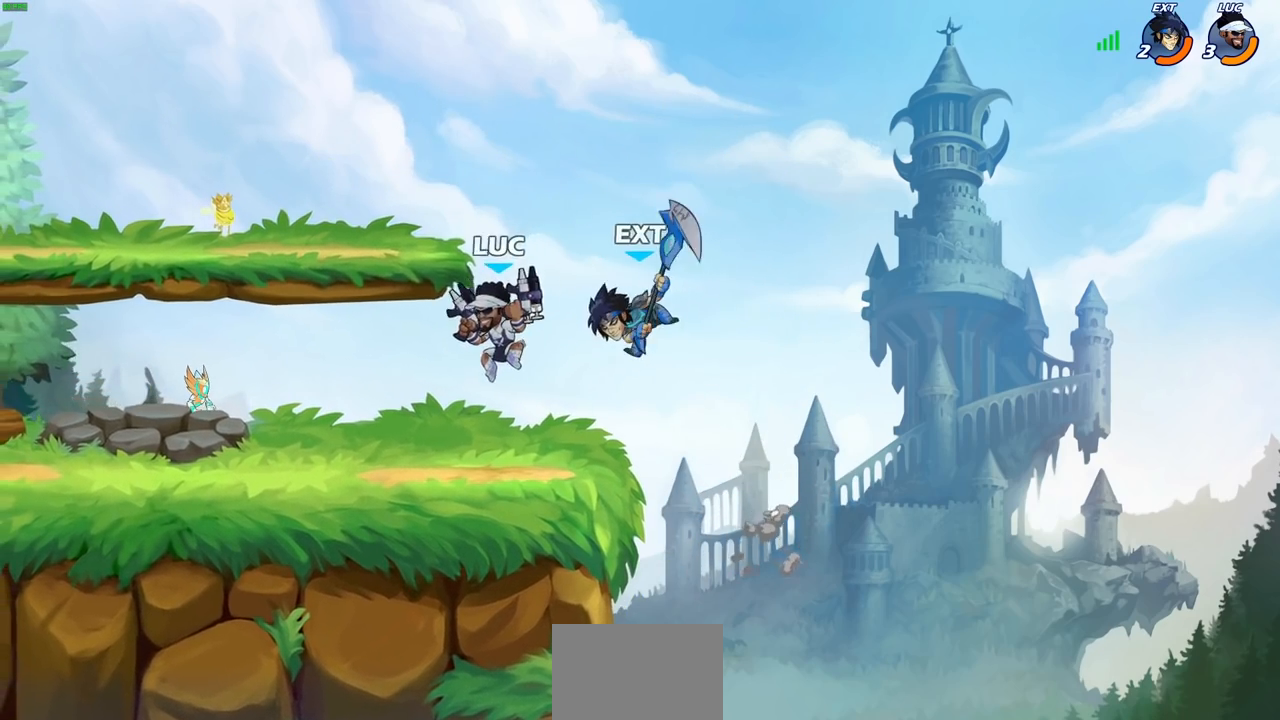
{"buttons": [], "left_stick": "up-right", "right_stick": "center", "events": [[283, "R2", "up"], [333, "left_stick", "right"], [383, "SQUARE", "down"], [450, "left_stick", "up-right"], [483, "SQUARE", "up"]]}
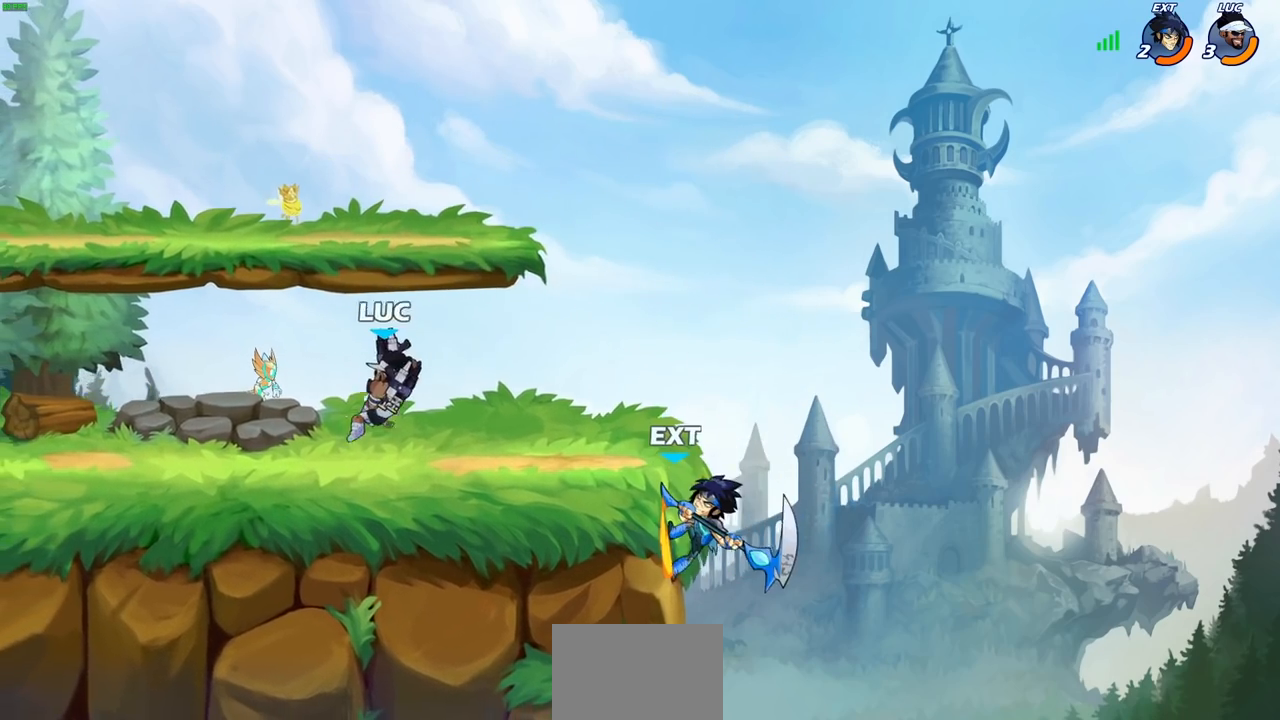
{"buttons": [], "left_stick": "left", "right_stick": "center", "events": [[267, "left_stick", "left"]]}
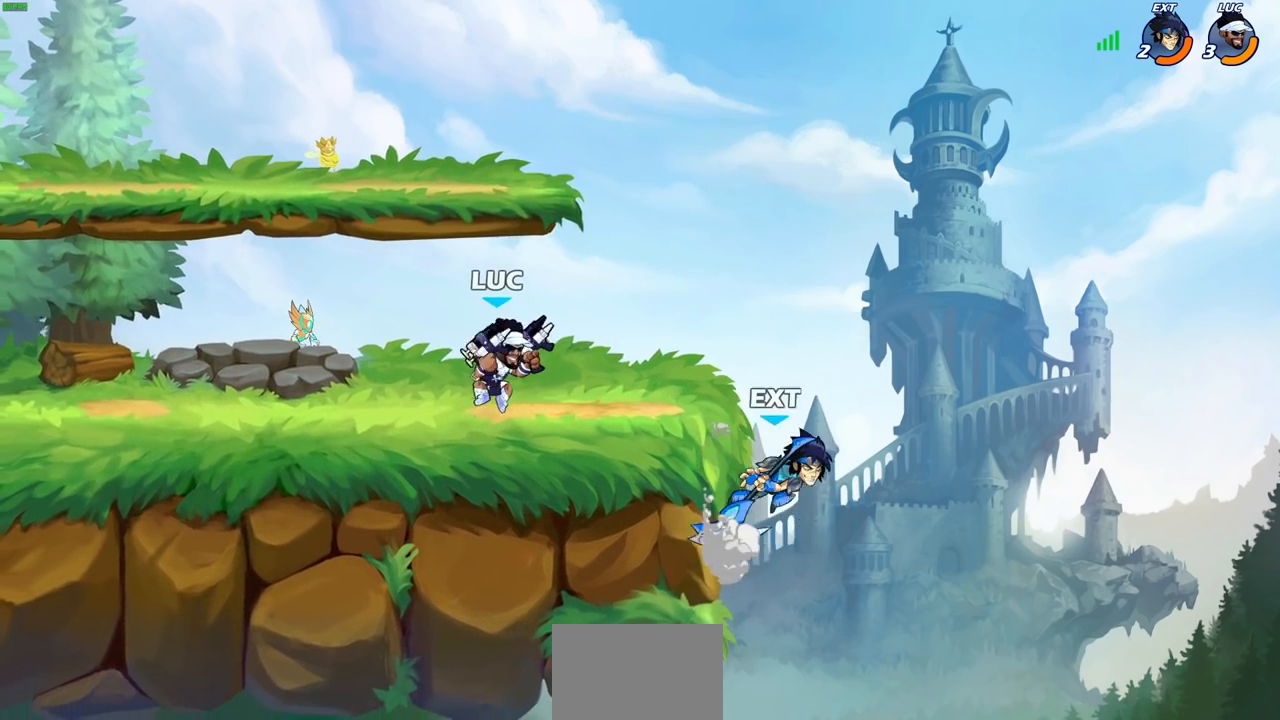
{"buttons": [], "left_stick": "center", "right_stick": "center", "events": [[83, "left_stick", "right"], [283, "left_stick", "down"], [317, "CIRCLE", "down"], [383, "CIRCLE", "up"], [450, "left_stick", "center"]]}
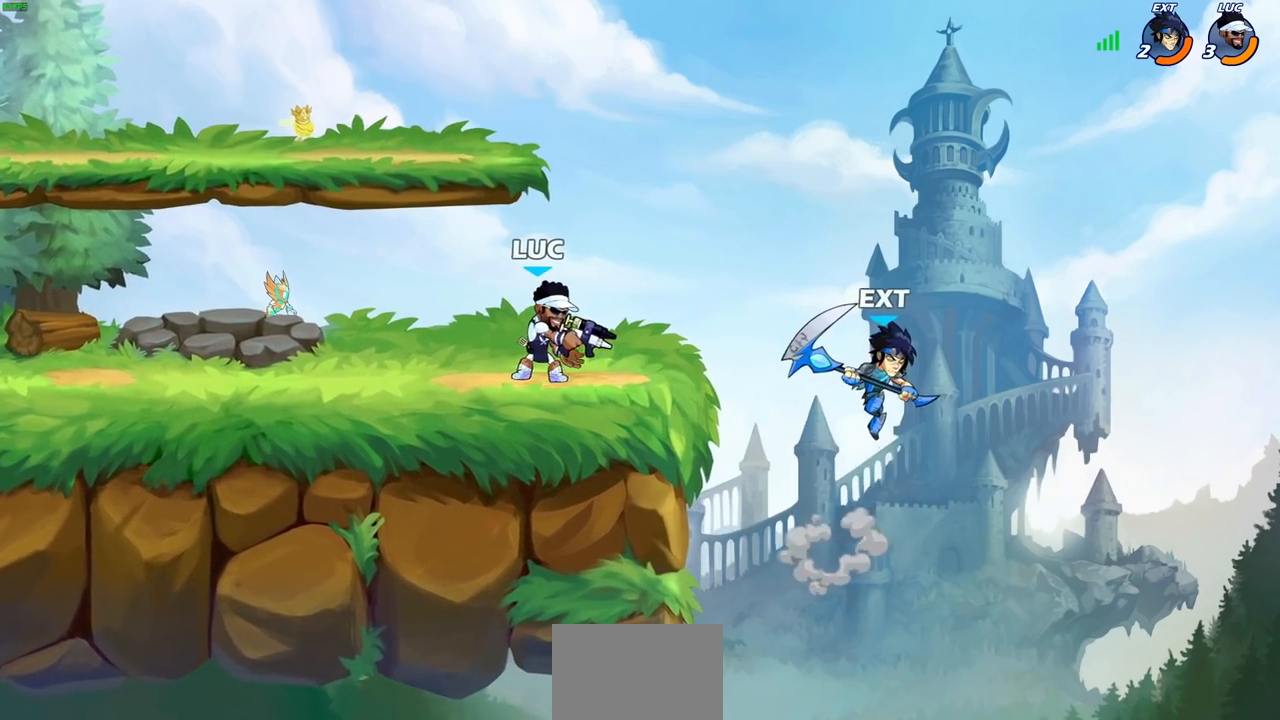
{"buttons": [], "left_stick": "center", "right_stick": "center", "events": []}
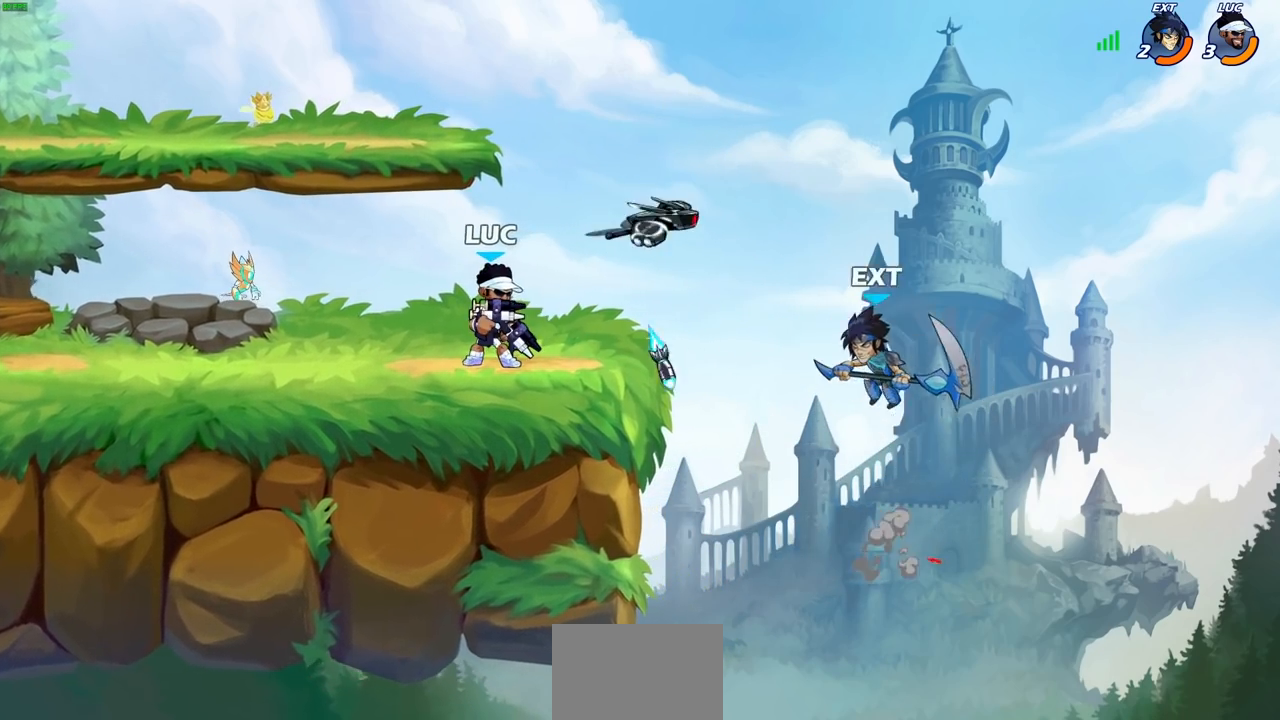
{"buttons": [], "left_stick": "center", "right_stick": "center", "events": [[200, "SQUARE", "down"], [283, "SQUARE", "up"], [383, "SQUARE", "down"], [467, "SQUARE", "up"]]}
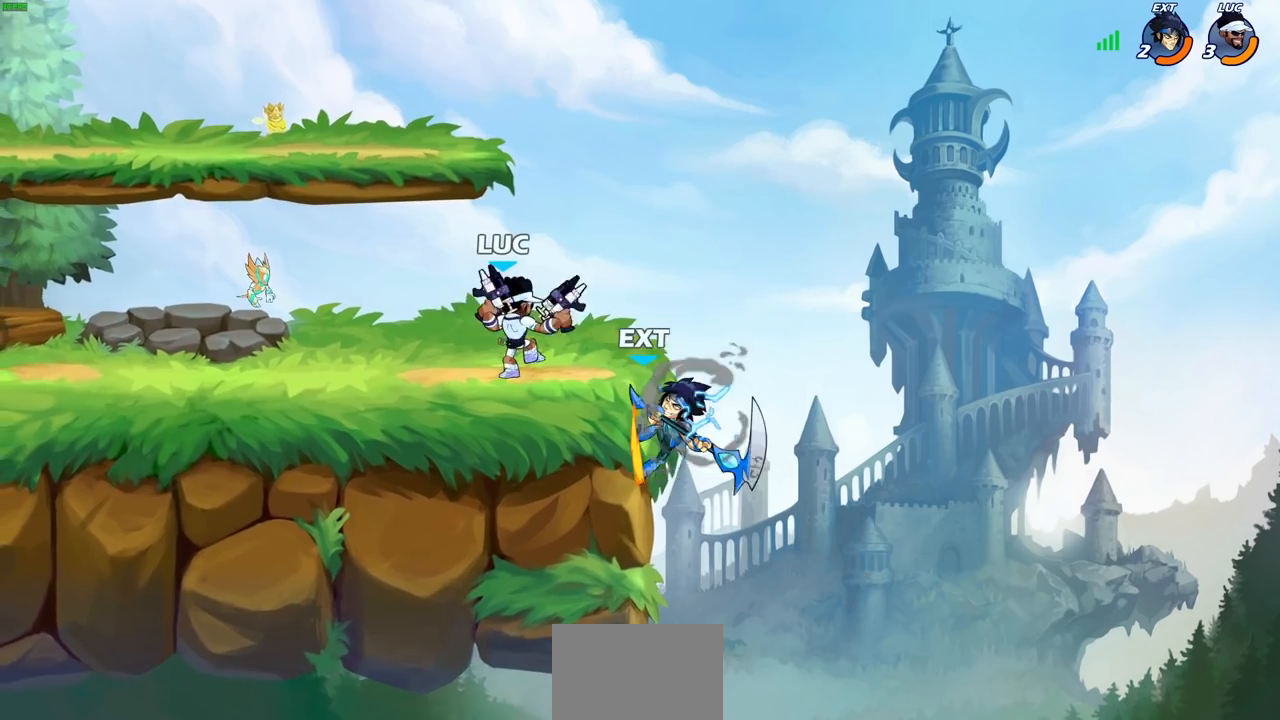
{"buttons": ["SQUARE"], "left_stick": "down", "right_stick": "center", "events": [[83, "SQUARE", "down"], [167, "SQUARE", "up"], [267, "SQUARE", "down"], [333, "SQUARE", "up"], [400, "left_stick", "down"], [433, "SQUARE", "down"]]}
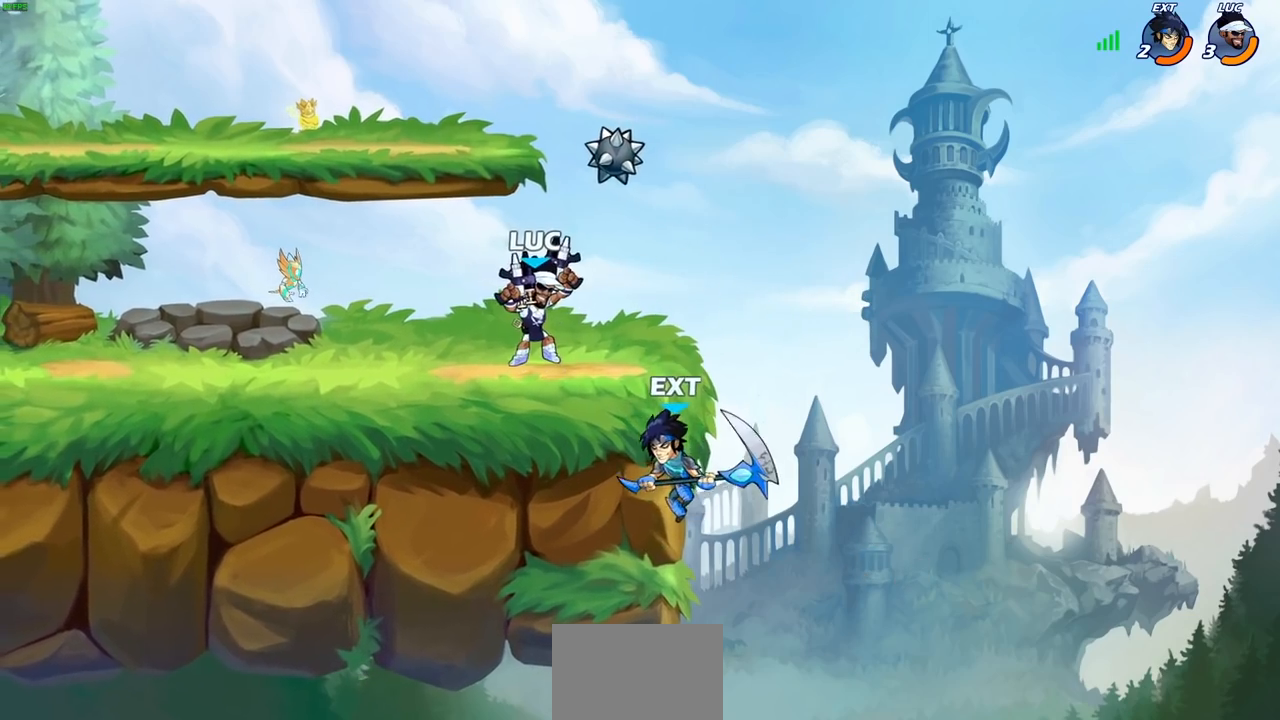
{"buttons": [], "left_stick": "center", "right_stick": "center", "events": [[33, "SQUARE", "up"], [67, "left_stick", "center"]]}
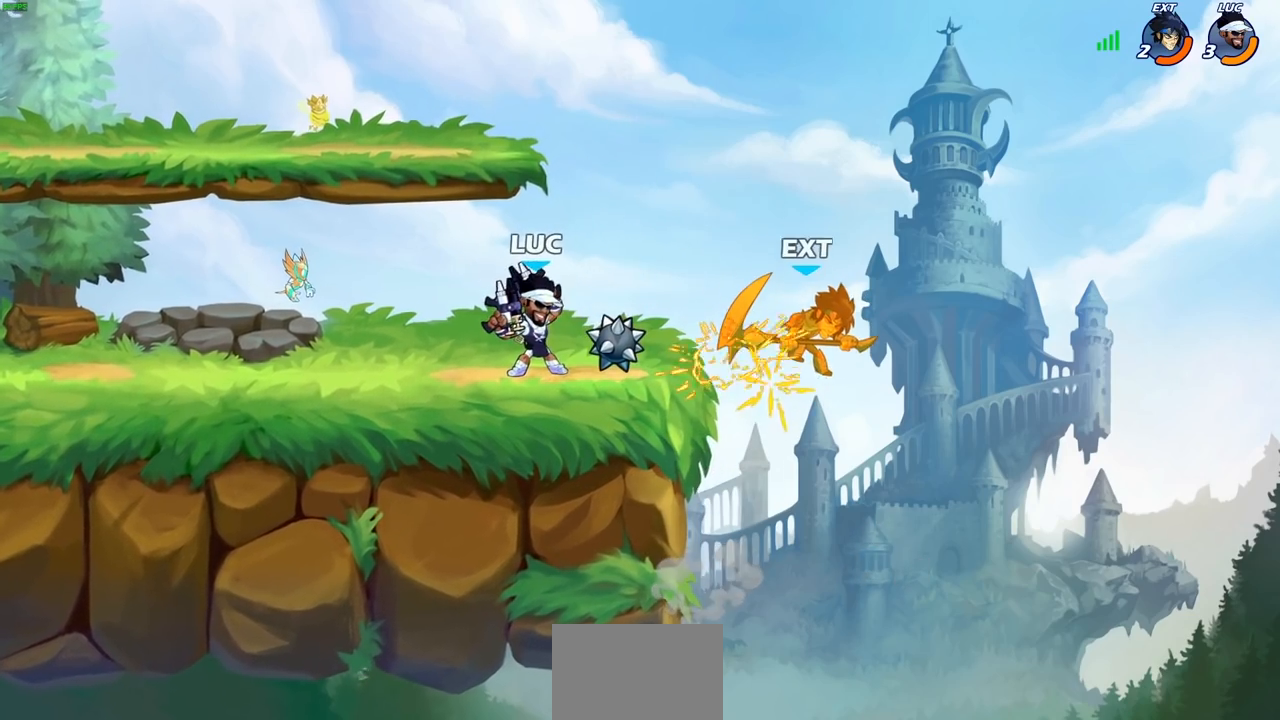
{"buttons": [], "left_stick": "center", "right_stick": "center", "events": [[133, "left_stick", "right"], [167, "CIRCLE", "down"], [217, "left_stick", "center"], [250, "CIRCLE", "up"]]}